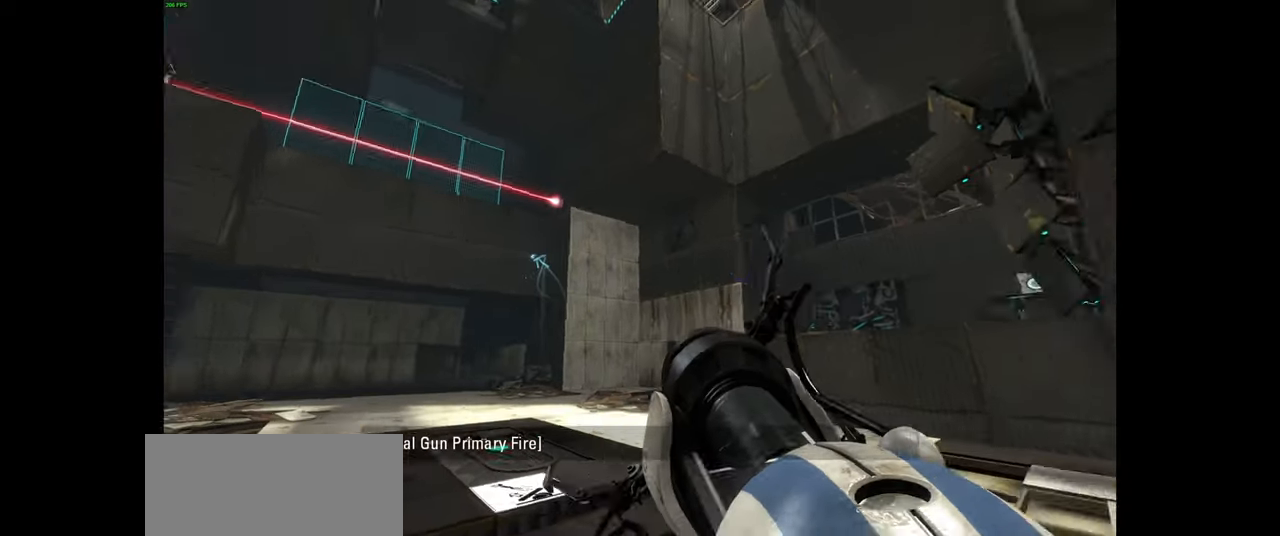
Gameplay with keyboard and mouse; each line is a JSON object with the keys and mouse buttons held at the frame after it. "events" lists presses ("down") and releases ("up") of "a", "ctrl", "d", "e", "f", "q", "r", "s", "shift", "space", "tab", "w", "mouse_left", "mouse_wheel", "mouse_right", "mouse_mb4" and "mouse_mb5" between this image and that frame as [ms after this image, input, new state], when the widget could be followed in between. "mouse_left", "mouse_wheel", "mouse_right", "mouse_mb4", "mouse_mb5" = the "left", "wheel", "right", "mb4", "mb5" buttons of the "mouse" list. No other keys are recorded. "wheel" means that the mouse wheel is clicked or scrolled. Mouse movement is not recorded.
{"keys": [], "mouse": []}
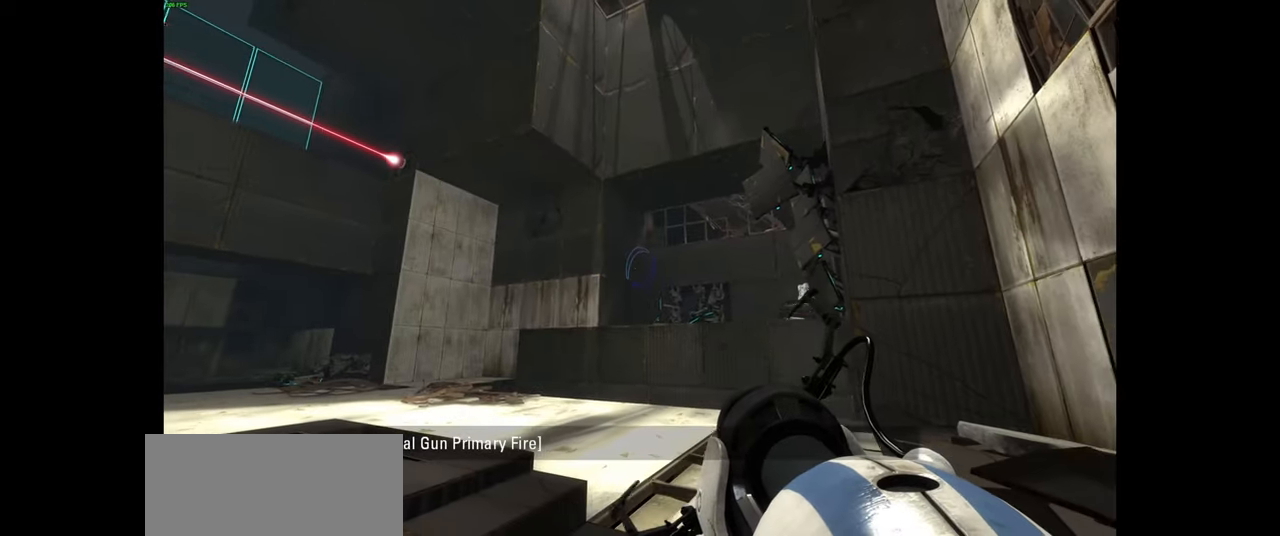
{"keys": [], "mouse": [], "events": [[66, "w", "down"], [250, "w", "up"]]}
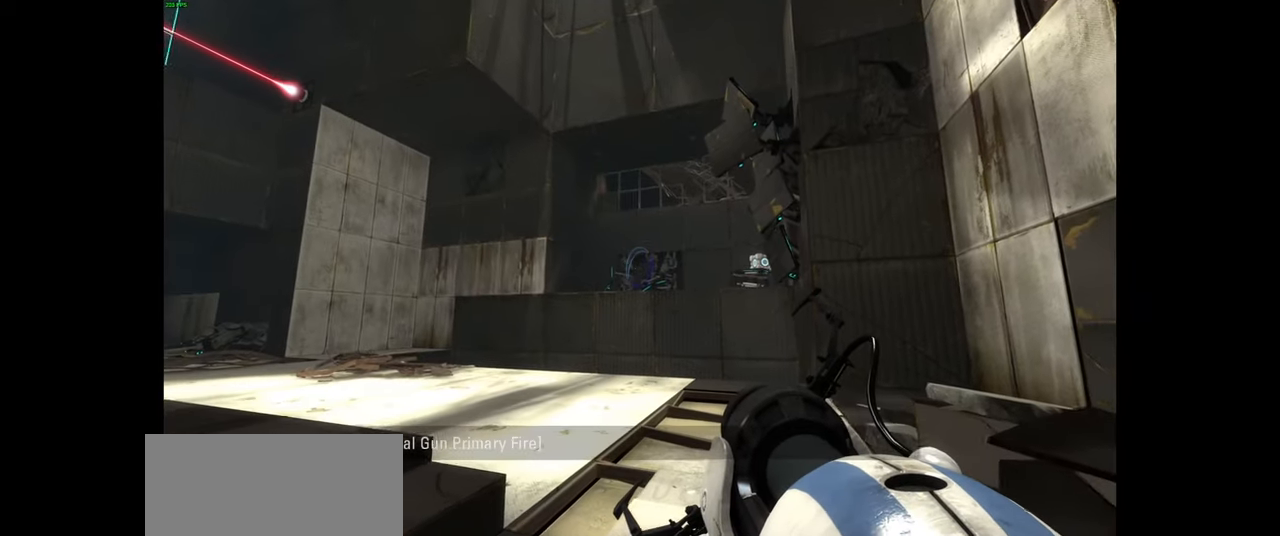
{"keys": [], "mouse": [], "events": []}
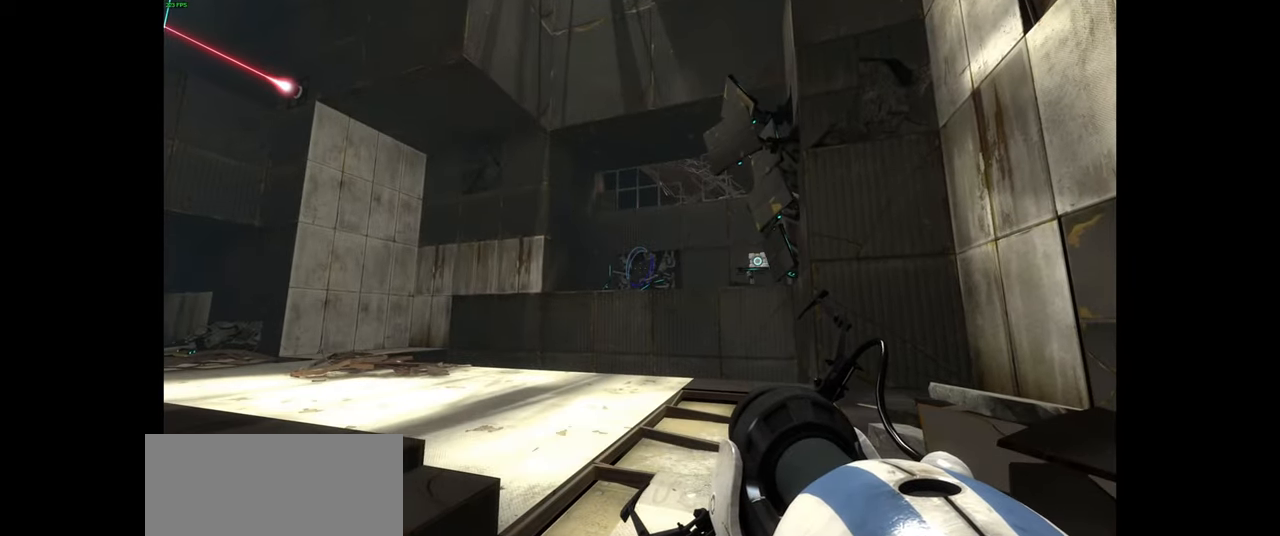
{"keys": [], "mouse": []}
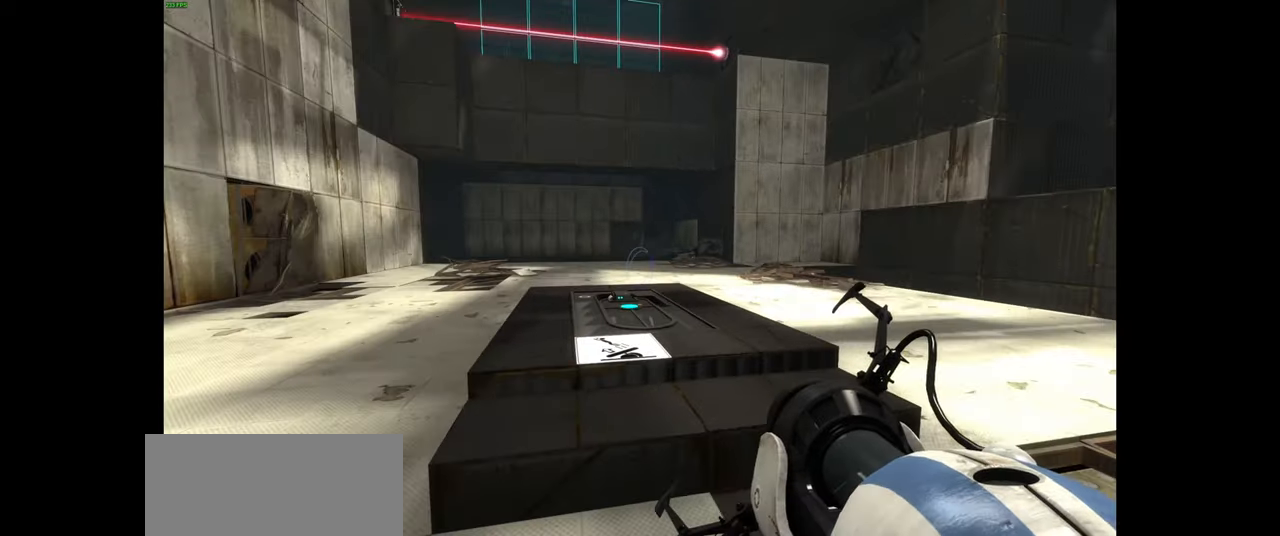
{"keys": ["a", "w"], "mouse": [], "events": [[383, "w", "down"], [500, "a", "down"]]}
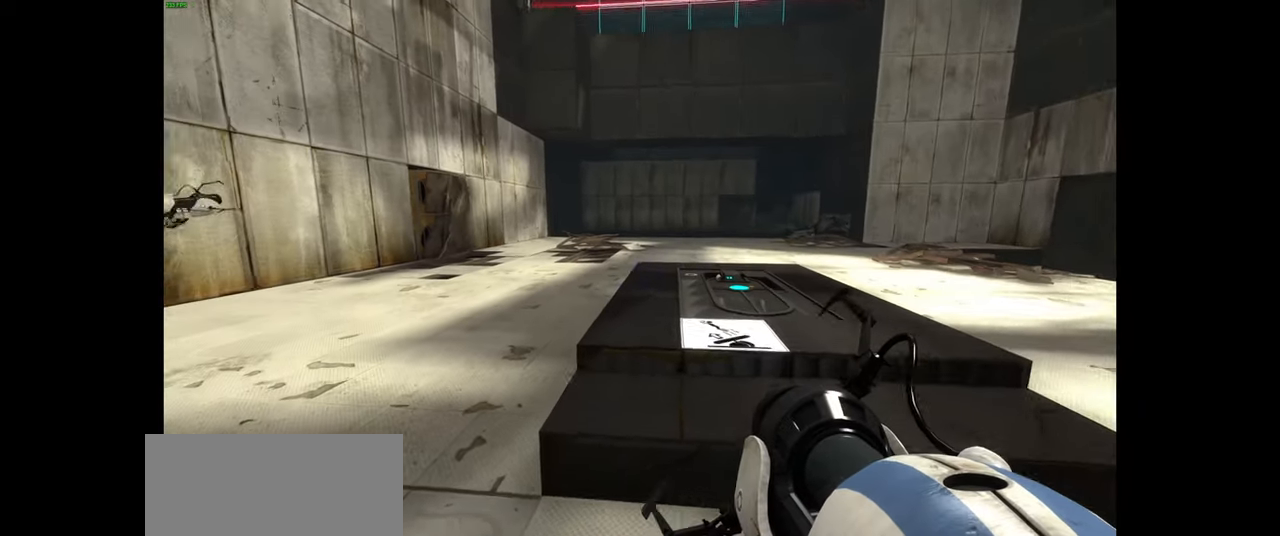
{"keys": [], "mouse": [], "events": [[66, "w", "up"], [133, "a", "up"]]}
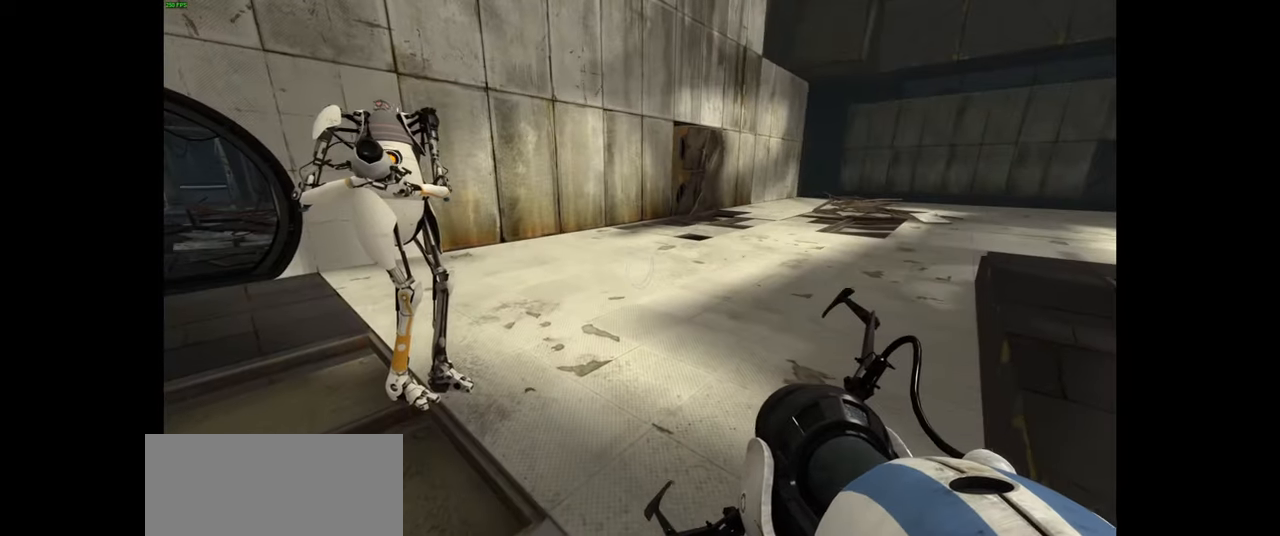
{"keys": [], "mouse": [], "events": [[166, "a", "down"], [450, "a", "up"]]}
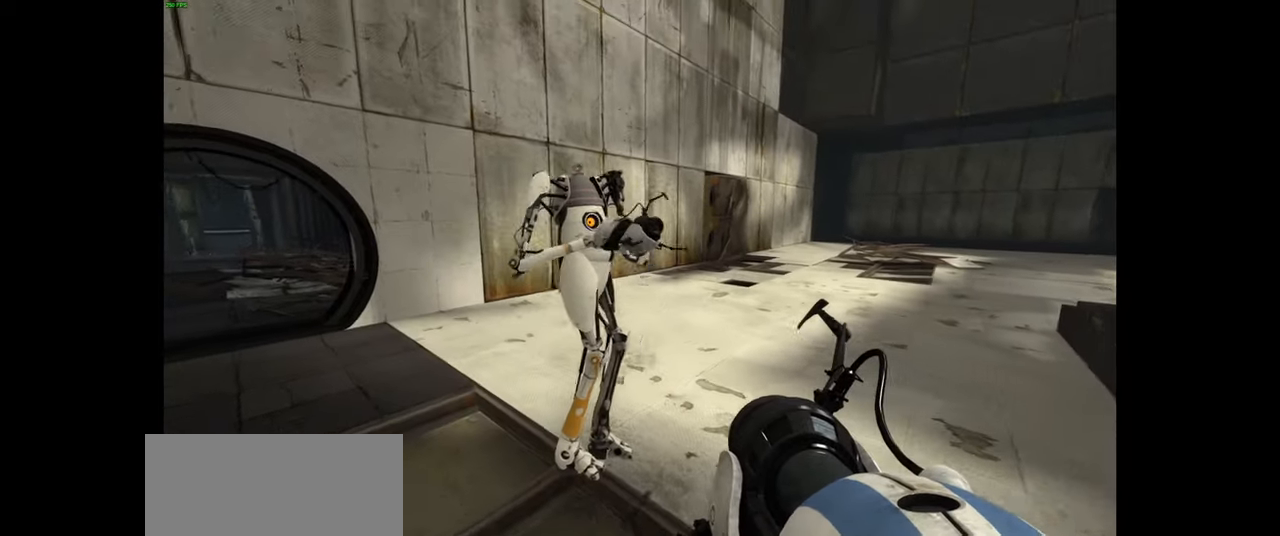
{"keys": [], "mouse": [], "events": []}
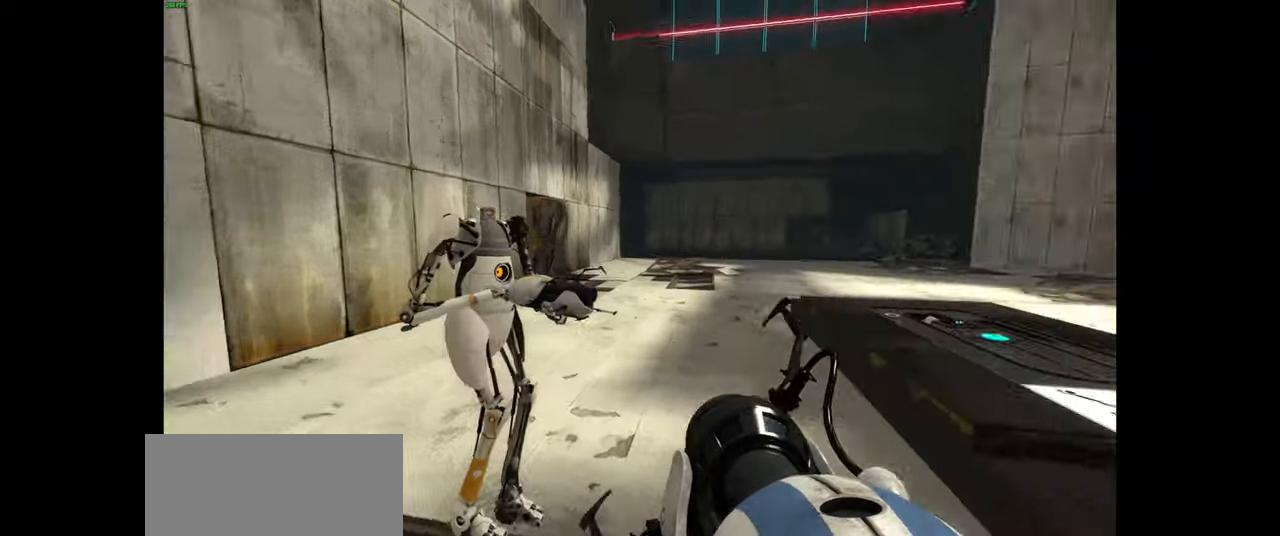
{"keys": [], "mouse": [], "events": []}
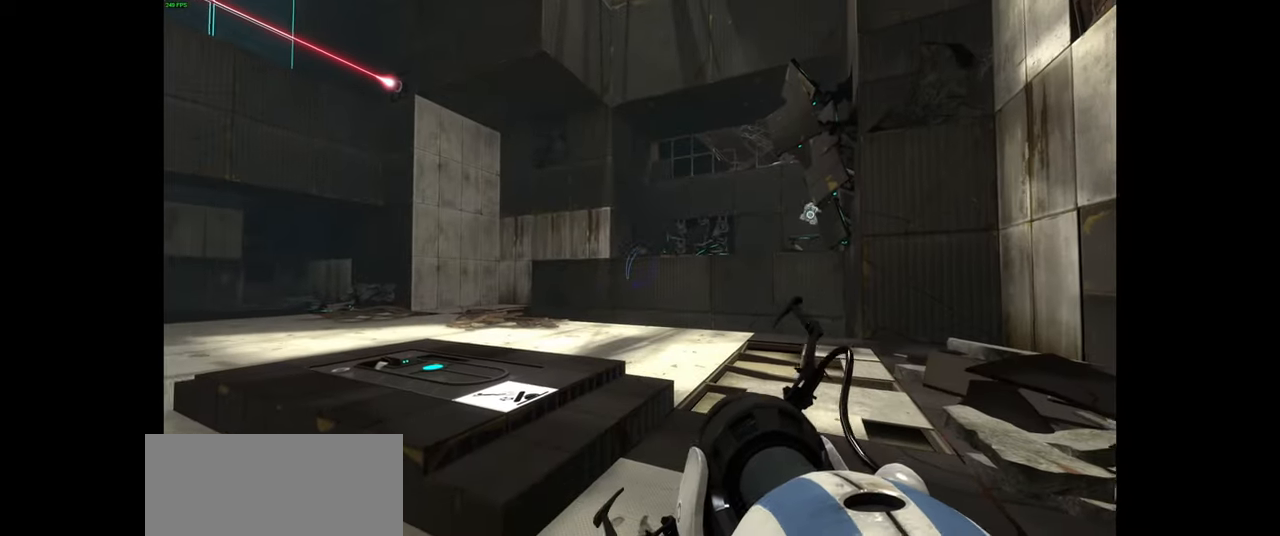
{"keys": [], "mouse": [], "events": []}
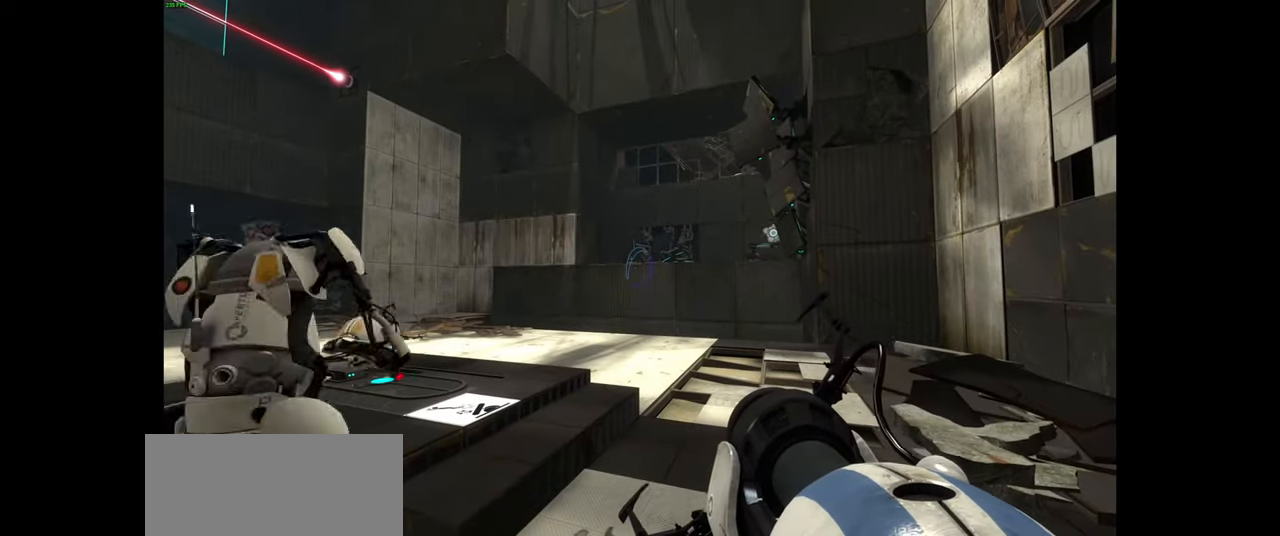
{"keys": ["w"], "mouse": [], "events": [[366, "w", "down"]]}
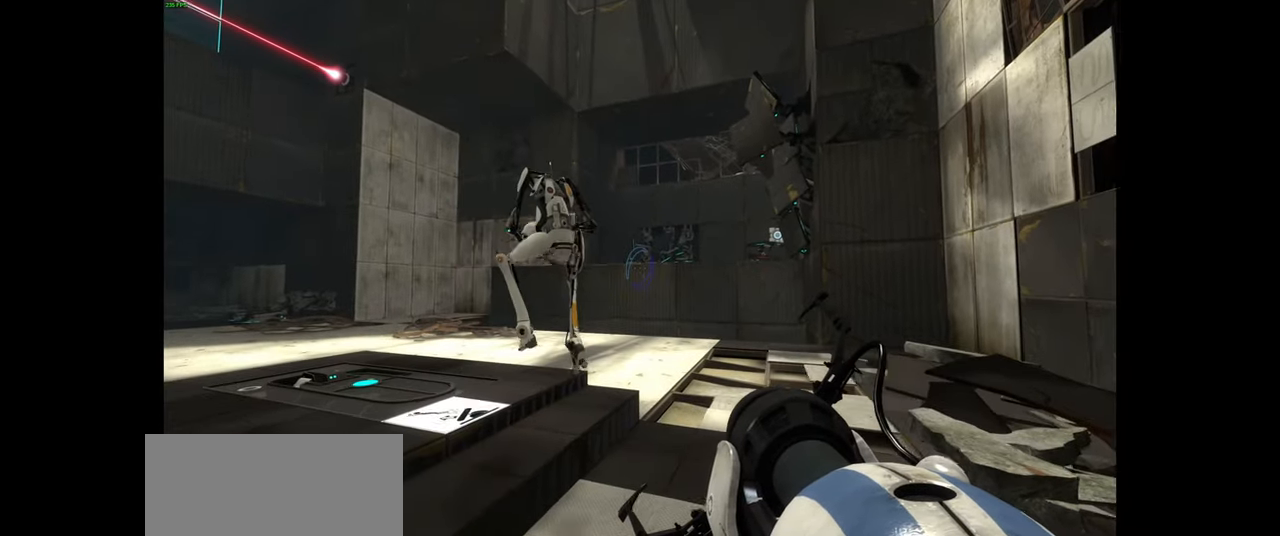
{"keys": ["d", "w"], "mouse": []}